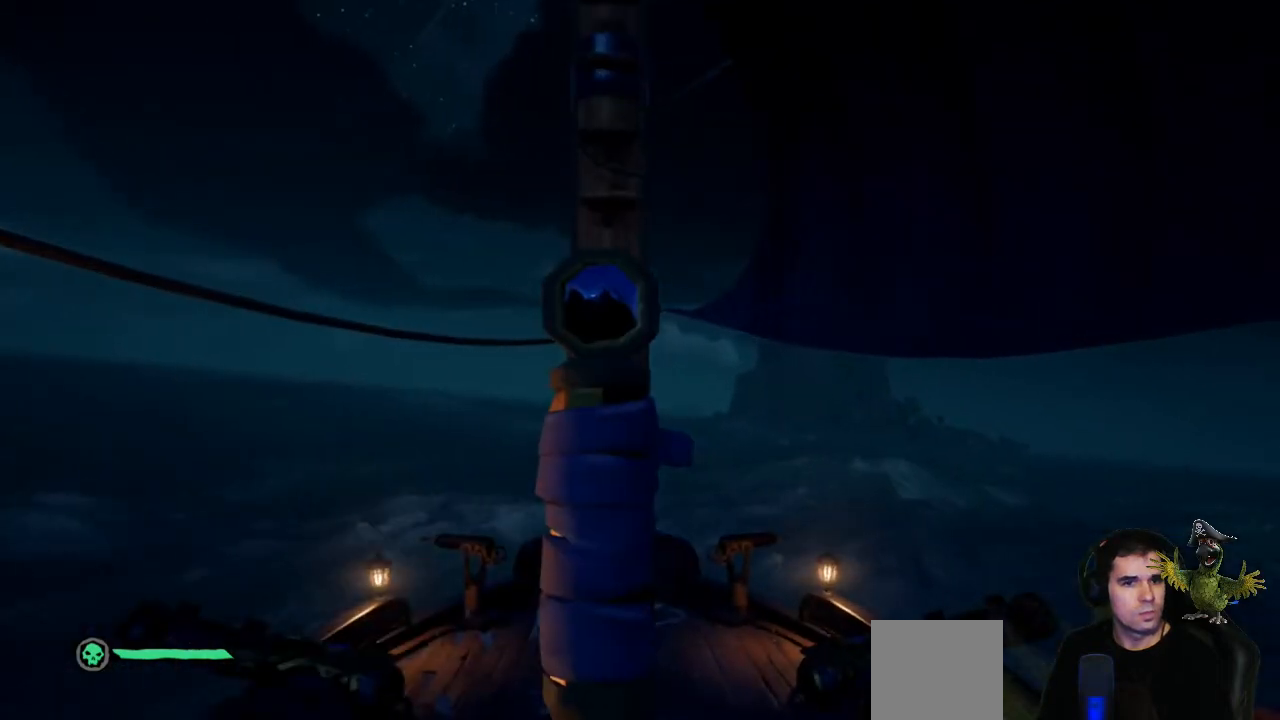
Gameplay with a controller (Xbox layout); each line is a JSON object with the inputs held at the frame after it. "events" lists button and stick changes between this image and that frame as [ms after this image, input, new state], when the widget could be followed in between. Not read: SHARE.
{"buttons": [], "left_stick": "center", "right_stick": "center", "events": []}
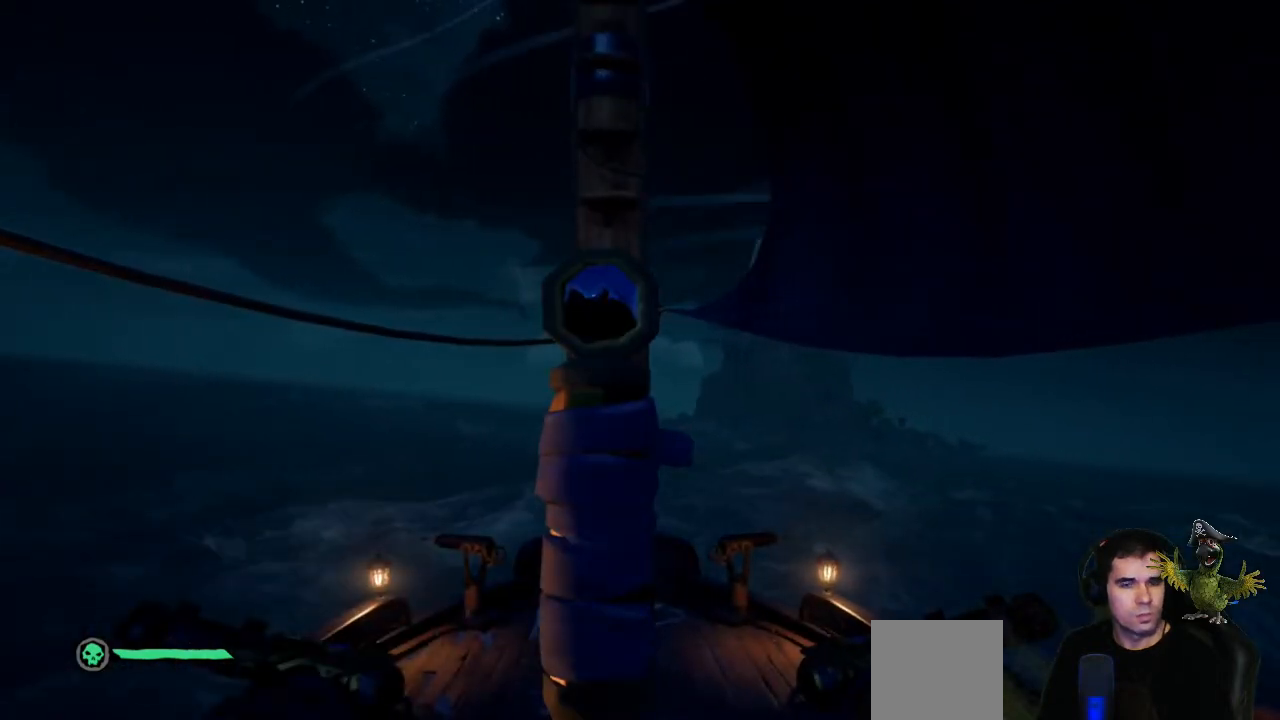
{"buttons": [], "left_stick": "center", "right_stick": "center", "events": [[33, "right_stick", "right"], [233, "right_stick", "center"]]}
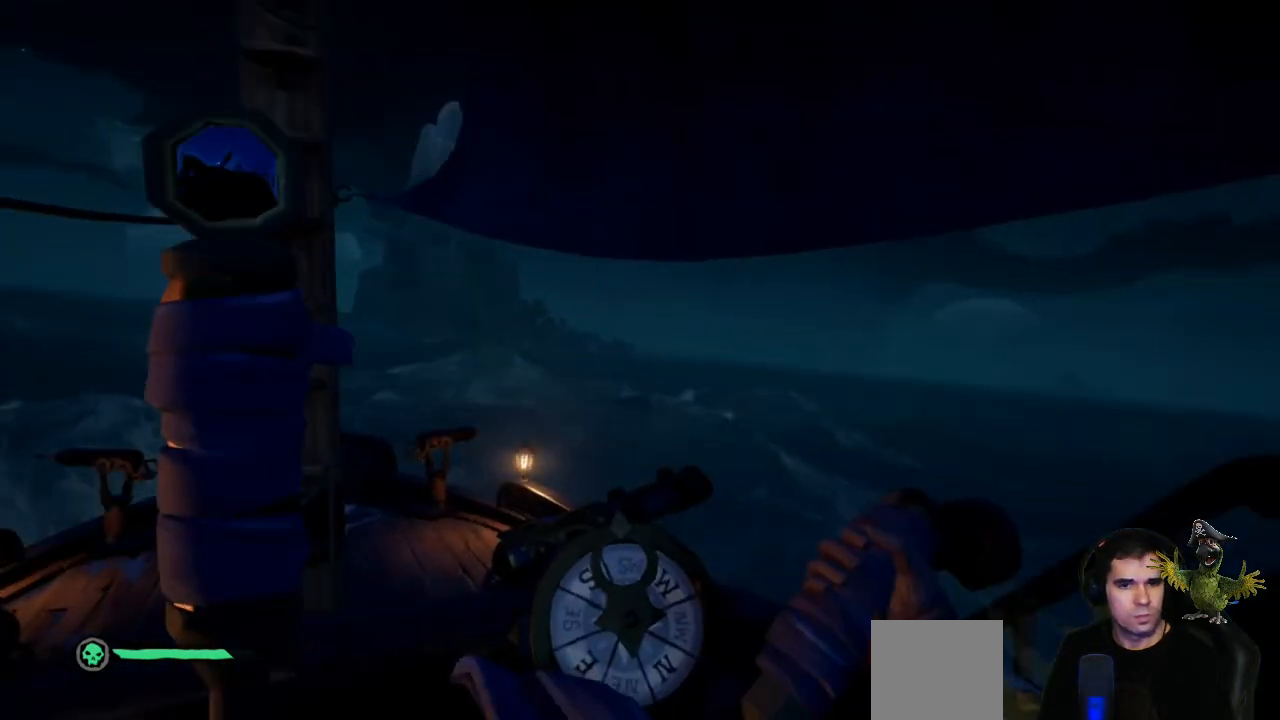
{"buttons": [], "left_stick": "center", "right_stick": "center", "events": []}
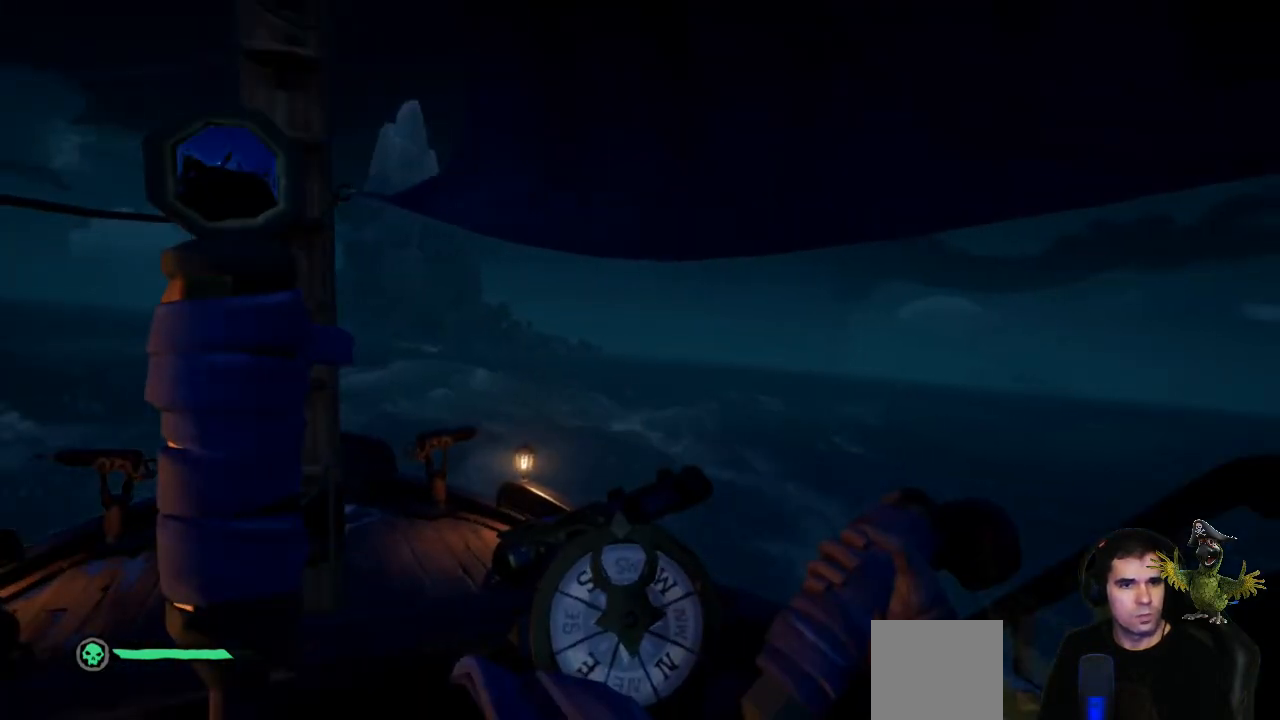
{"buttons": [], "left_stick": "center", "right_stick": "center", "events": [[333, "right_stick", "up-left"], [500, "right_stick", "center"]]}
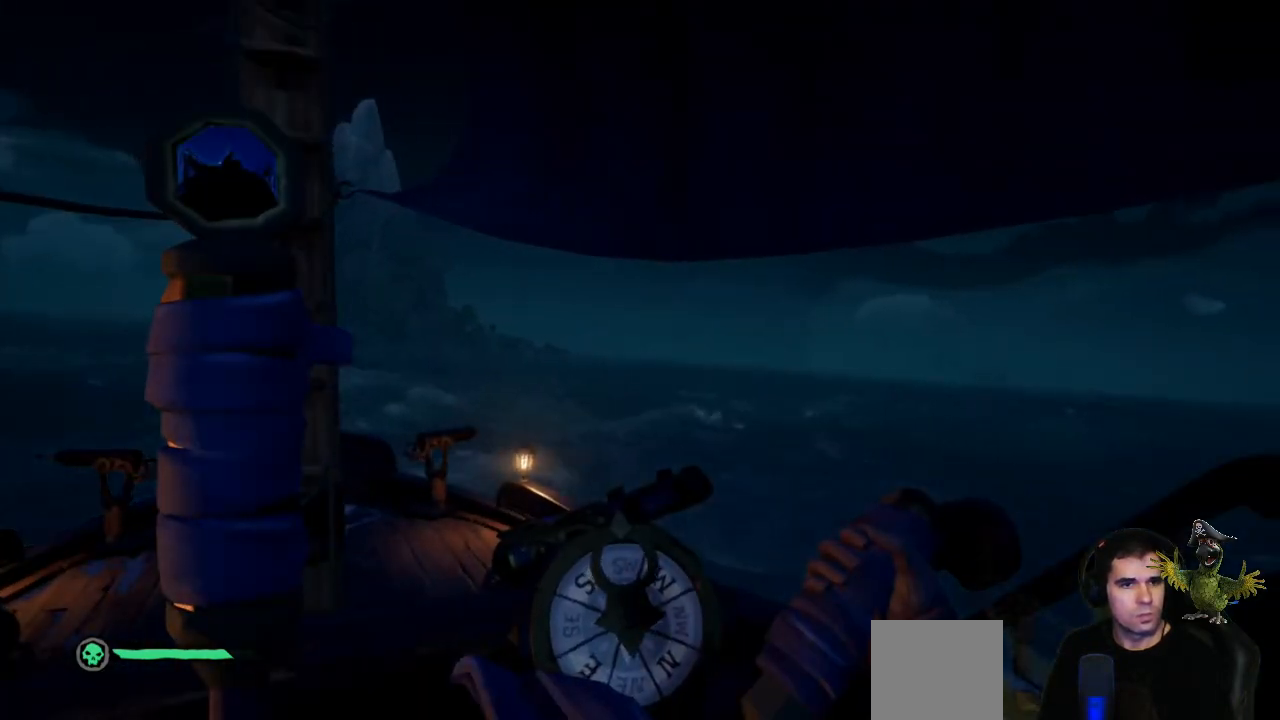
{"buttons": [], "left_stick": "center", "right_stick": "center", "events": [[267, "left_stick", "left"], [467, "left_stick", "center"]]}
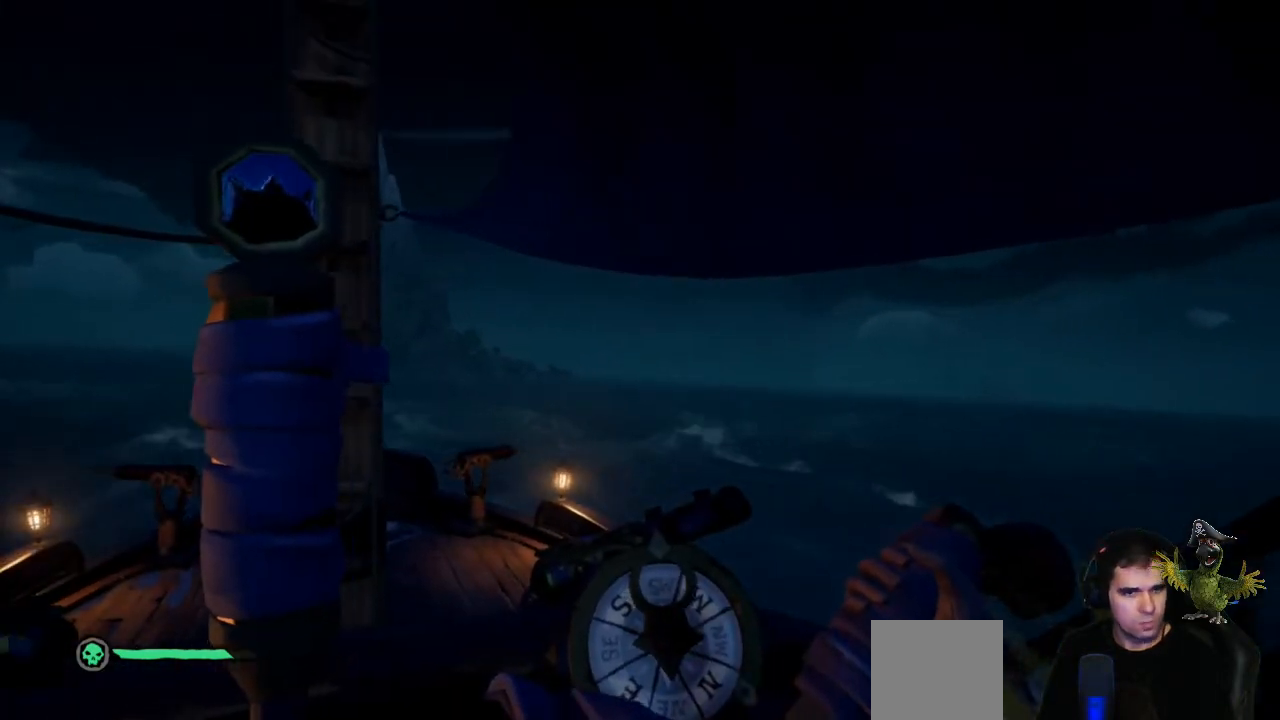
{"buttons": [], "left_stick": "left", "right_stick": "left", "events": [[233, "left_stick", "left"], [500, "right_stick", "left"]]}
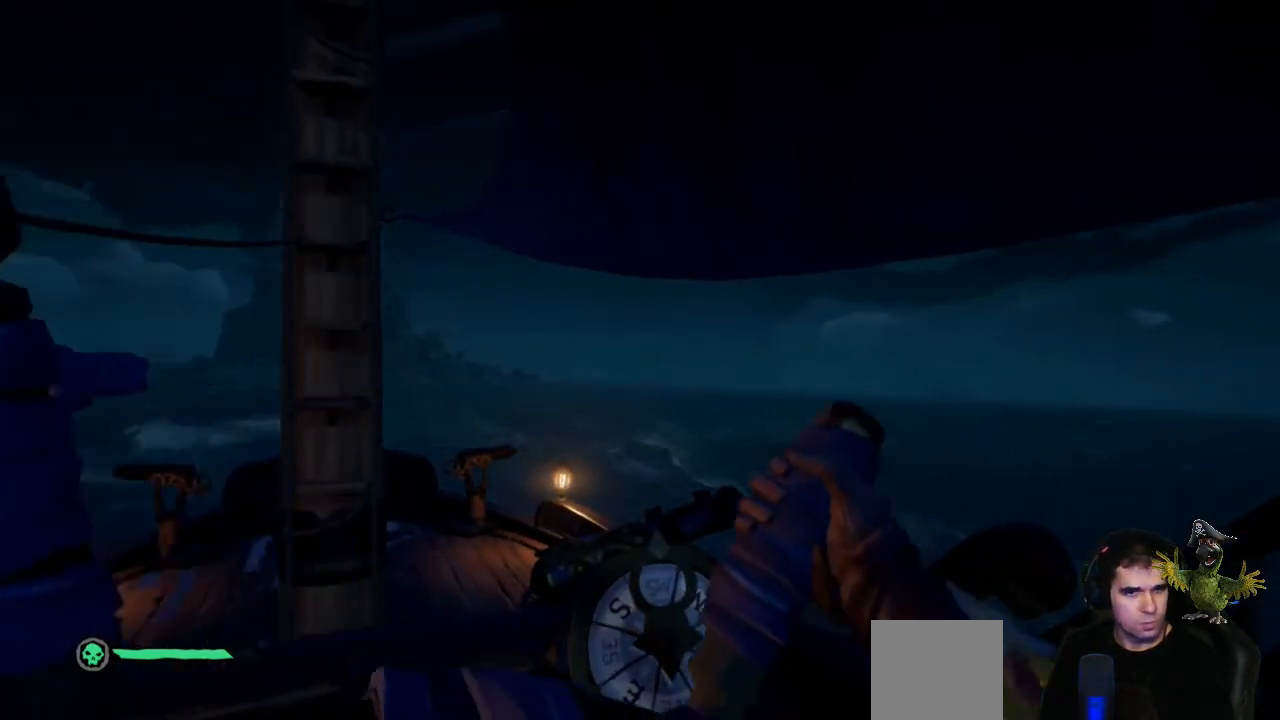
{"buttons": [], "left_stick": "left", "right_stick": "center", "events": [[200, "right_stick", "center"]]}
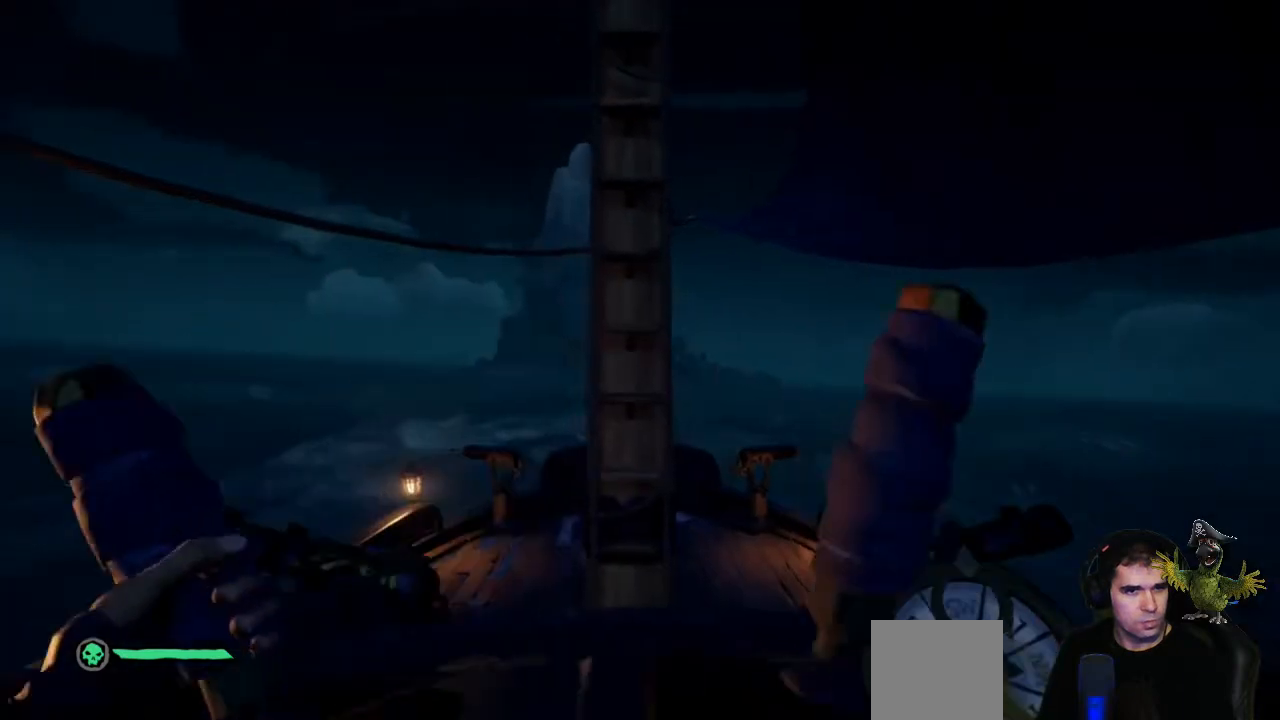
{"buttons": [], "left_stick": "center", "right_stick": "center", "events": [[233, "left_stick", "center"]]}
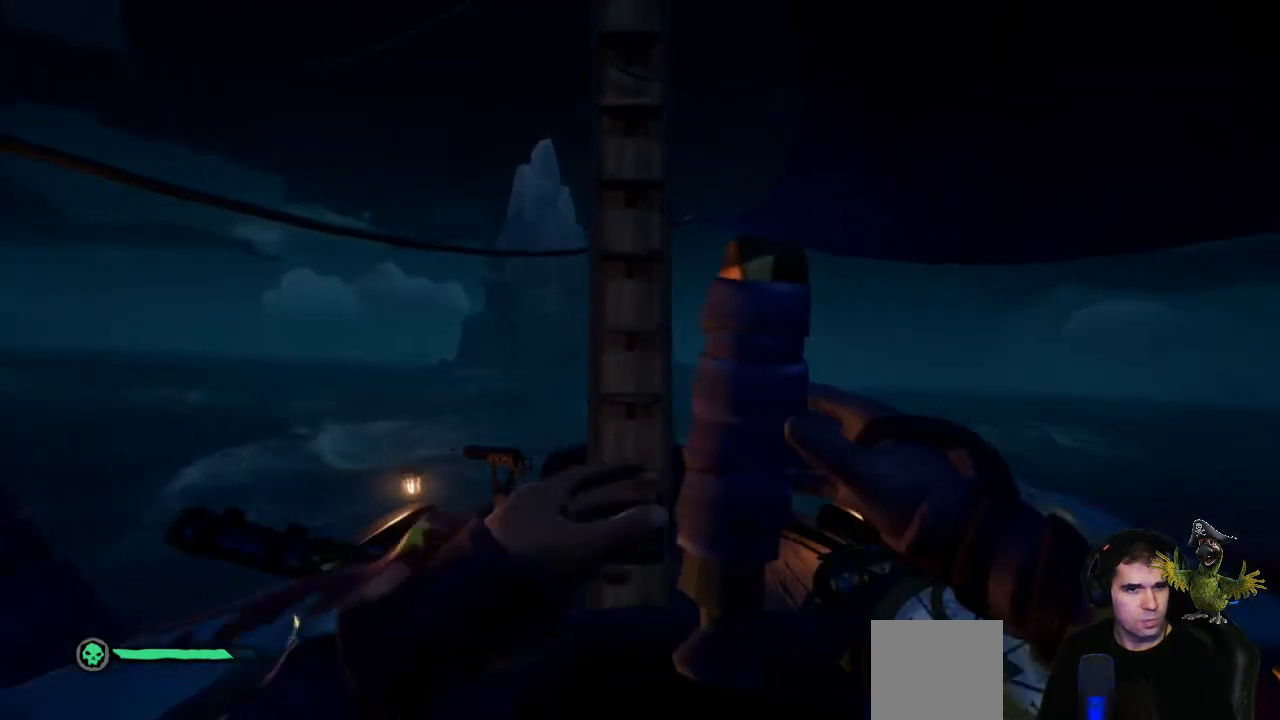
{"buttons": [], "left_stick": "center", "right_stick": "center", "events": [[133, "left_stick", "left"], [400, "right_stick", "right"], [433, "left_stick", "center"], [500, "right_stick", "center"]]}
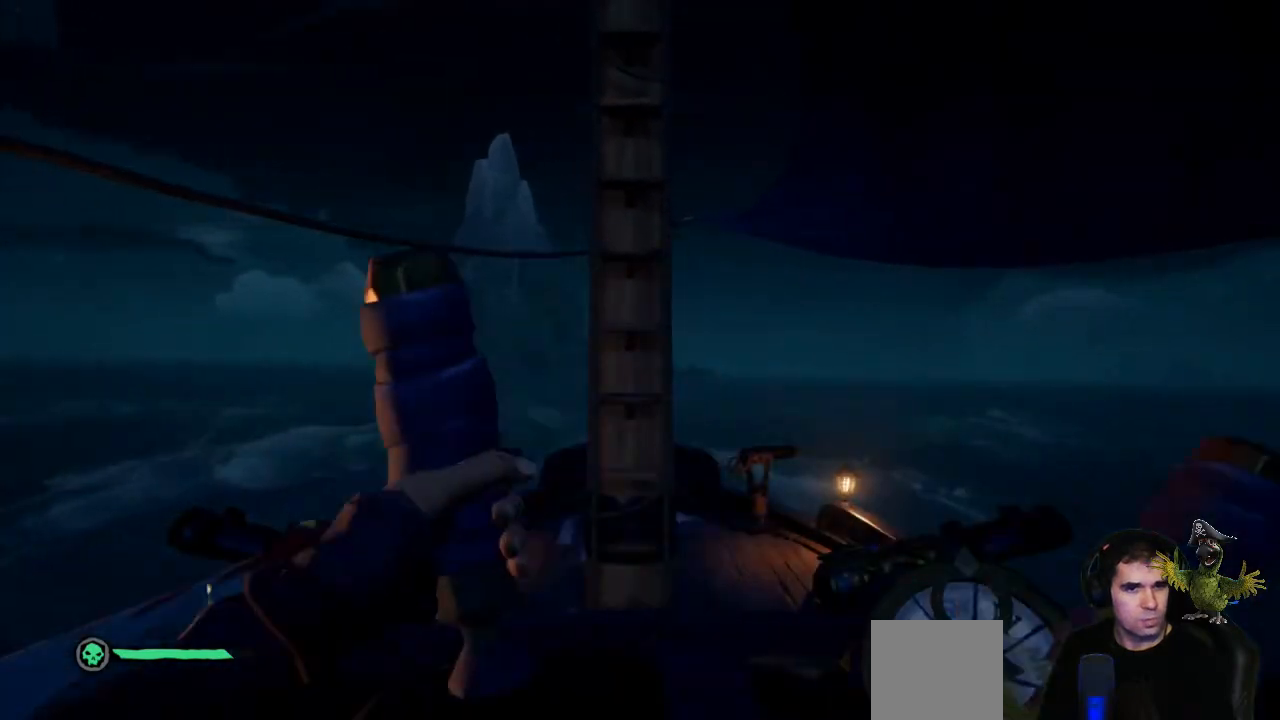
{"buttons": [], "left_stick": "left", "right_stick": "center", "events": [[233, "left_stick", "left"]]}
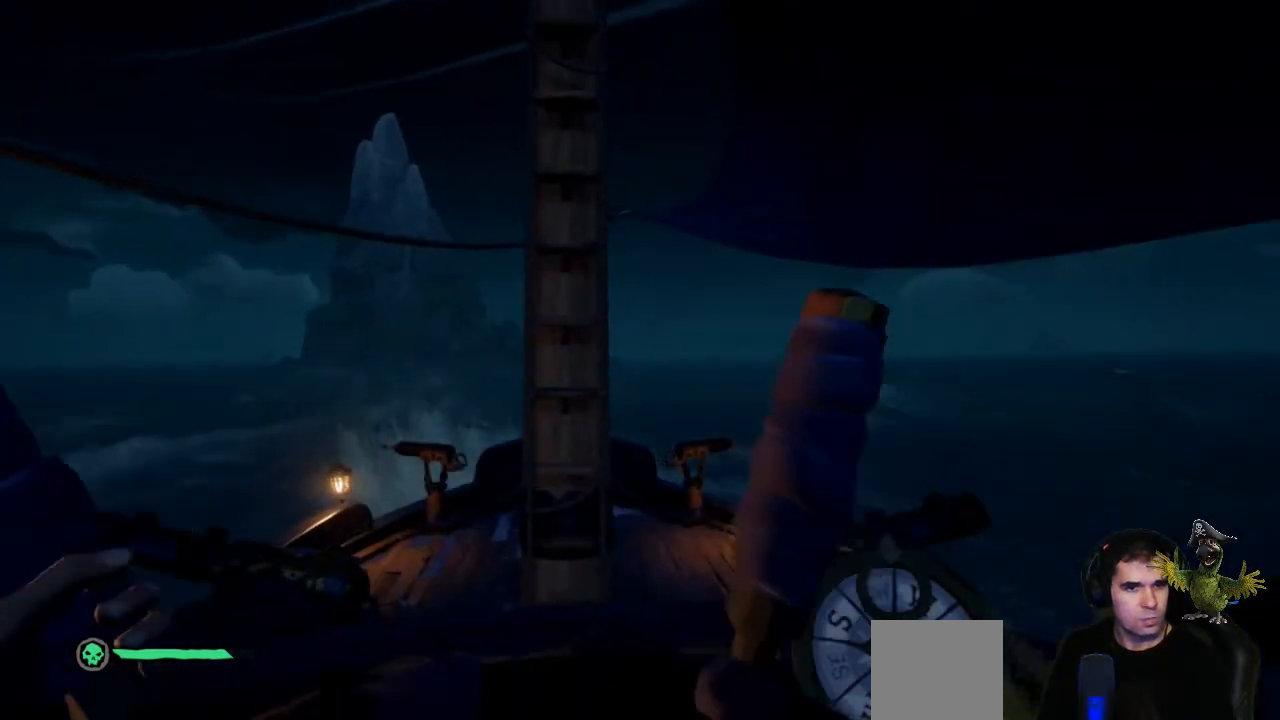
{"buttons": [], "left_stick": "left", "right_stick": "center", "events": []}
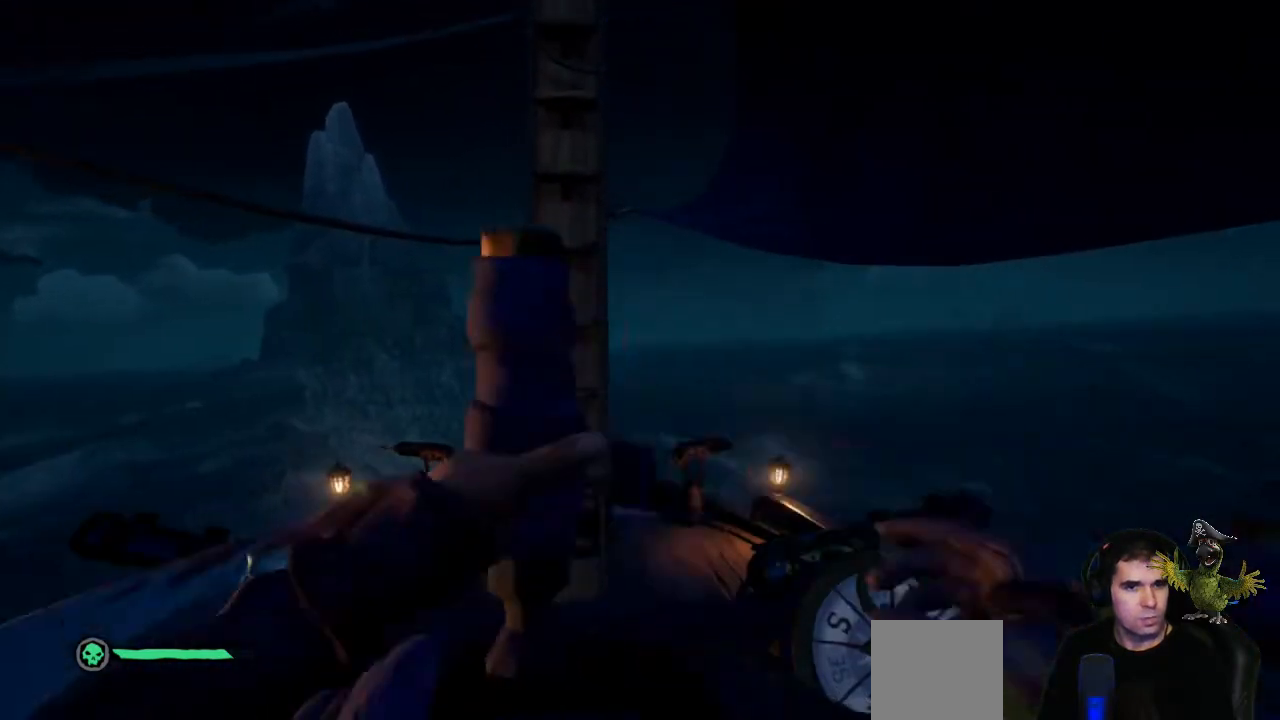
{"buttons": [], "left_stick": "left", "right_stick": "center", "events": []}
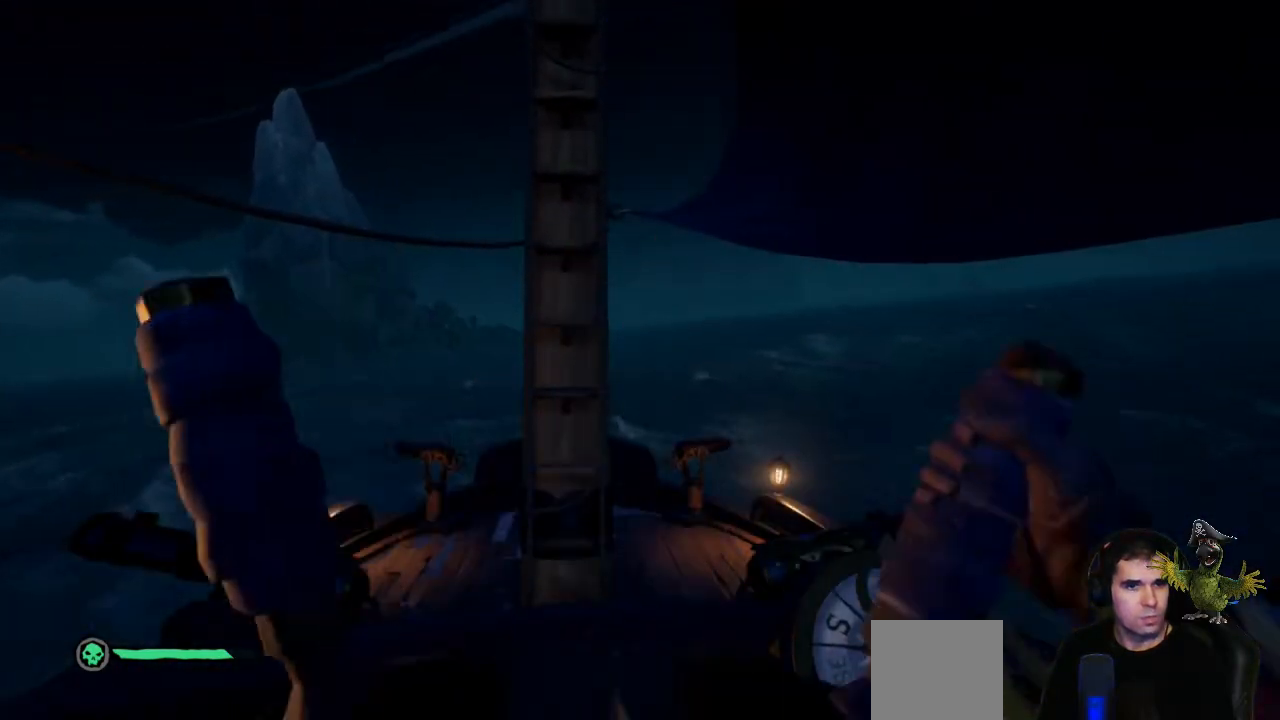
{"buttons": [], "left_stick": "left", "right_stick": "center", "events": []}
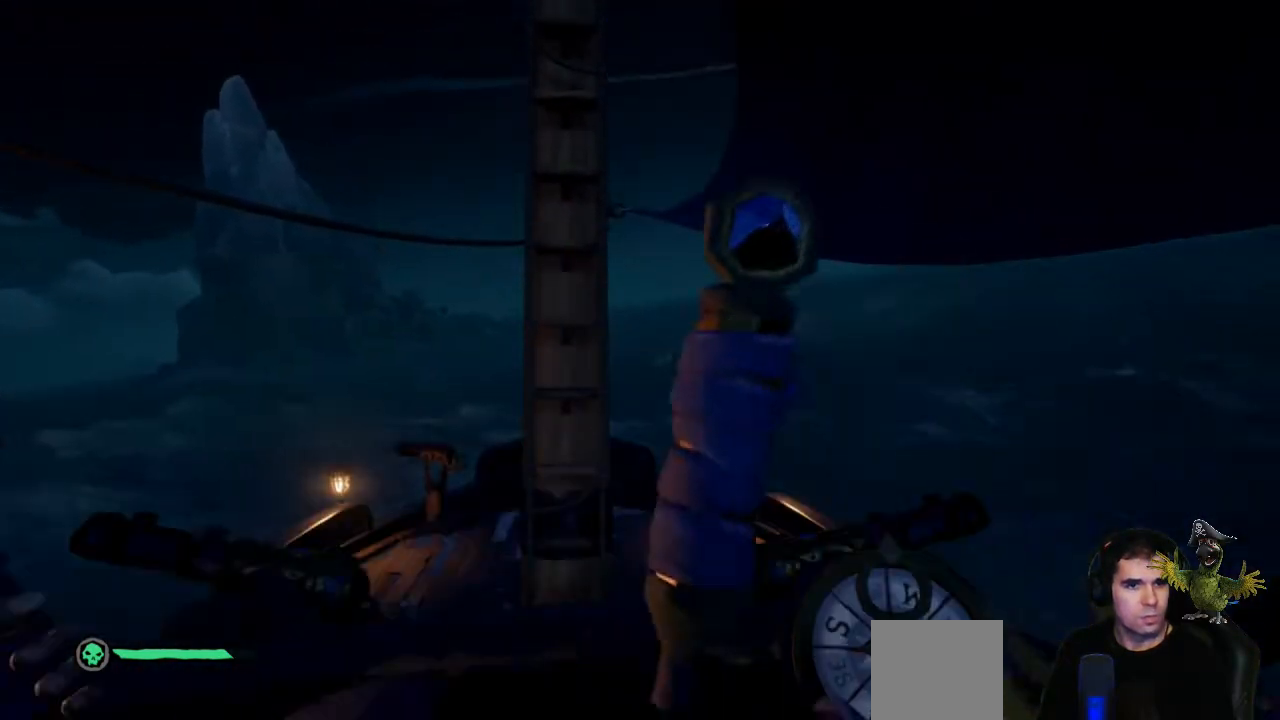
{"buttons": [], "left_stick": "left", "right_stick": "center", "events": []}
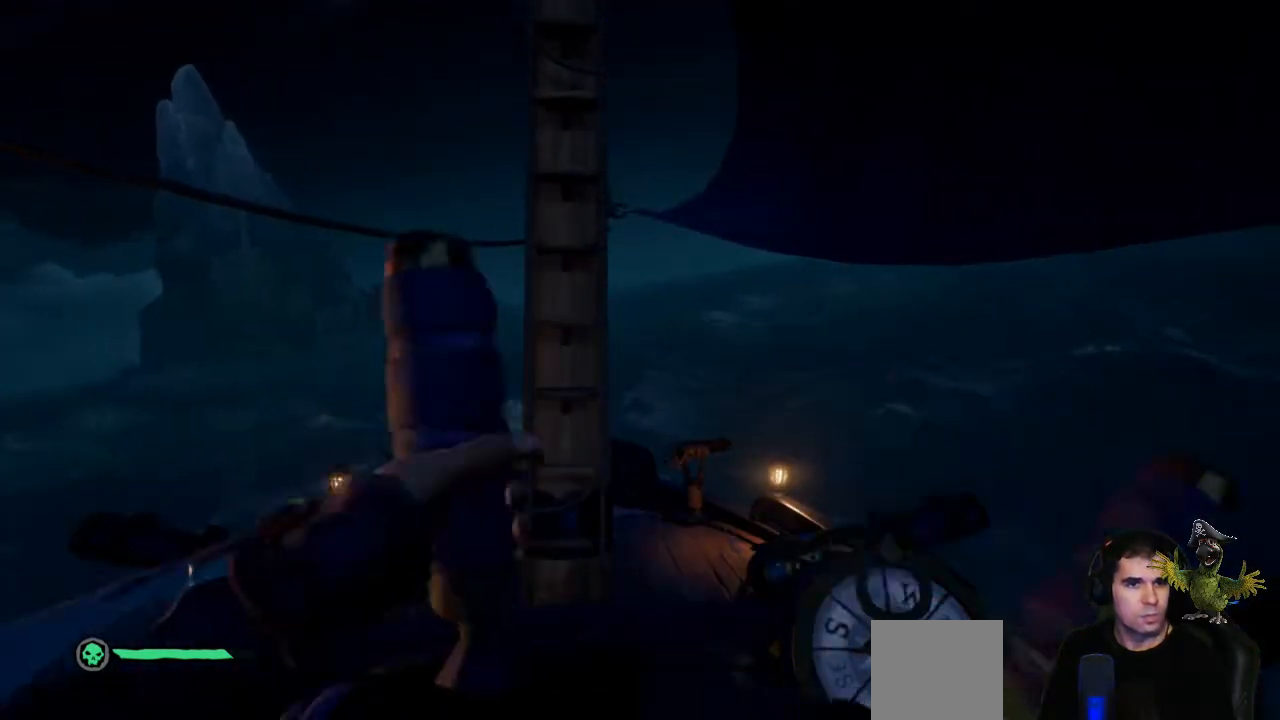
{"buttons": [], "left_stick": "left", "right_stick": "center", "events": []}
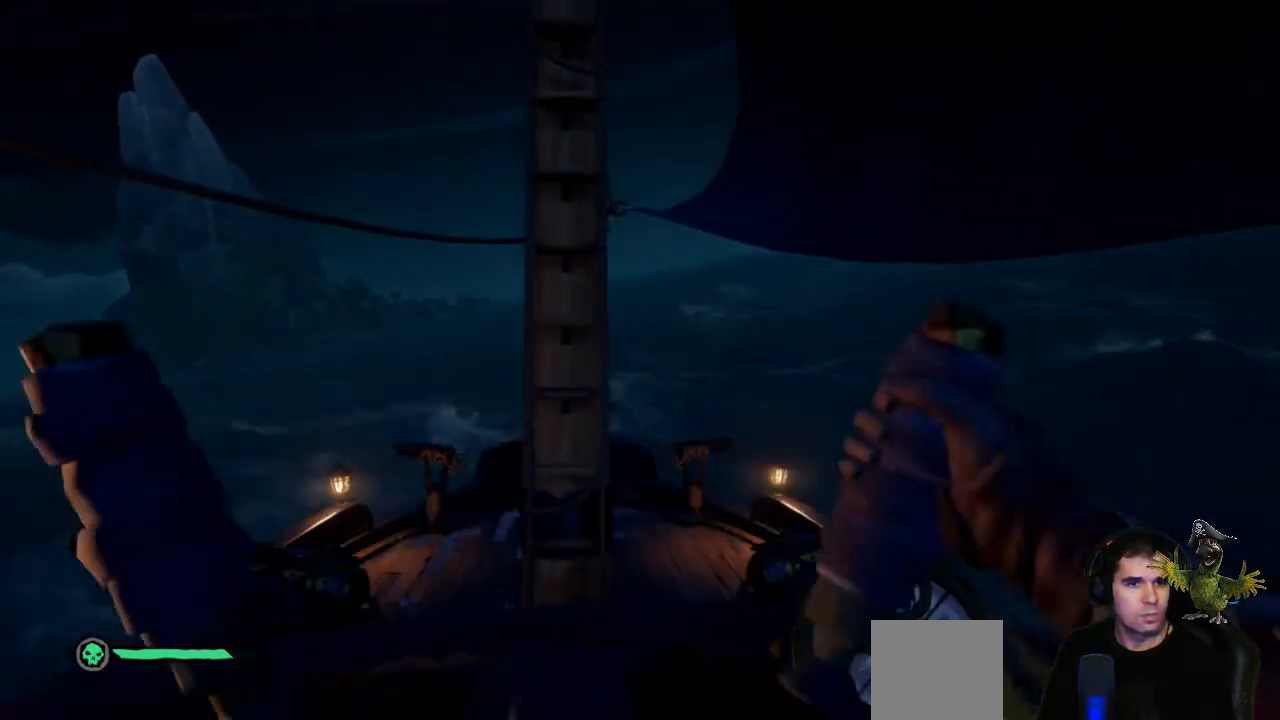
{"buttons": [], "left_stick": "left", "right_stick": "center", "events": [[133, "left_stick", "center"], [367, "left_stick", "left"]]}
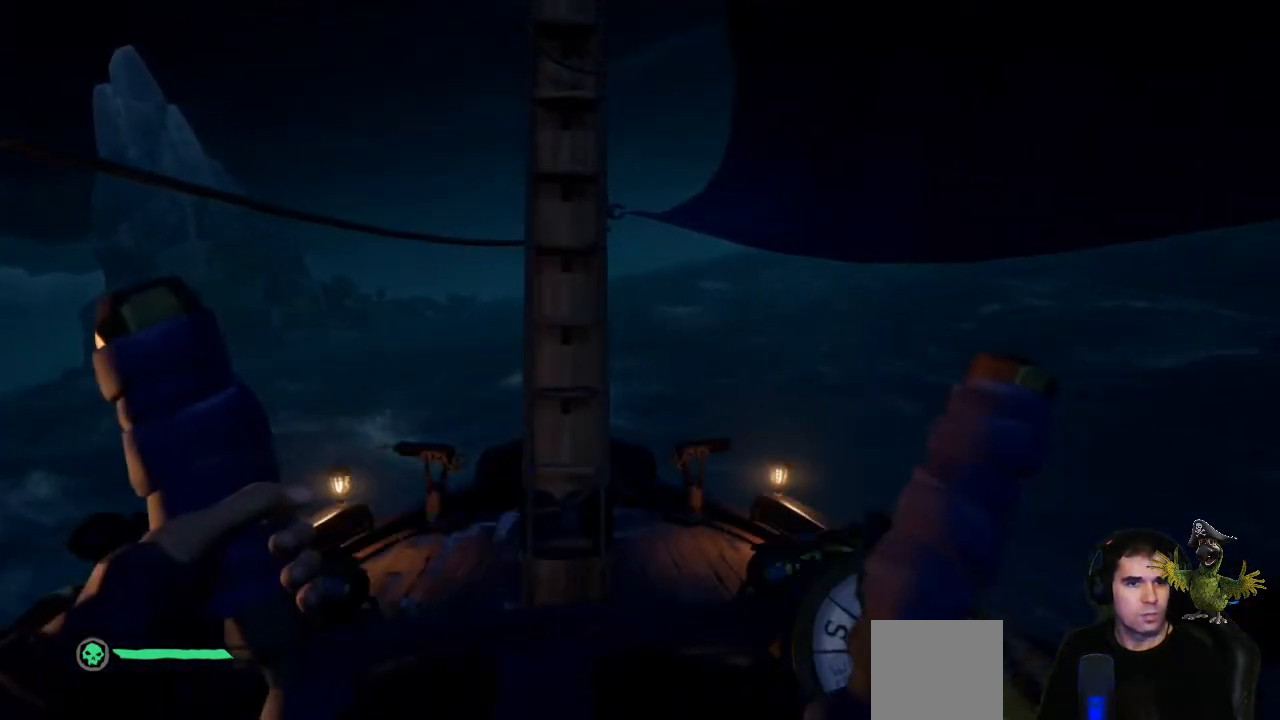
{"buttons": [], "left_stick": "center", "right_stick": "center", "events": [[267, "left_stick", "center"], [300, "B", "down"], [500, "B", "up"]]}
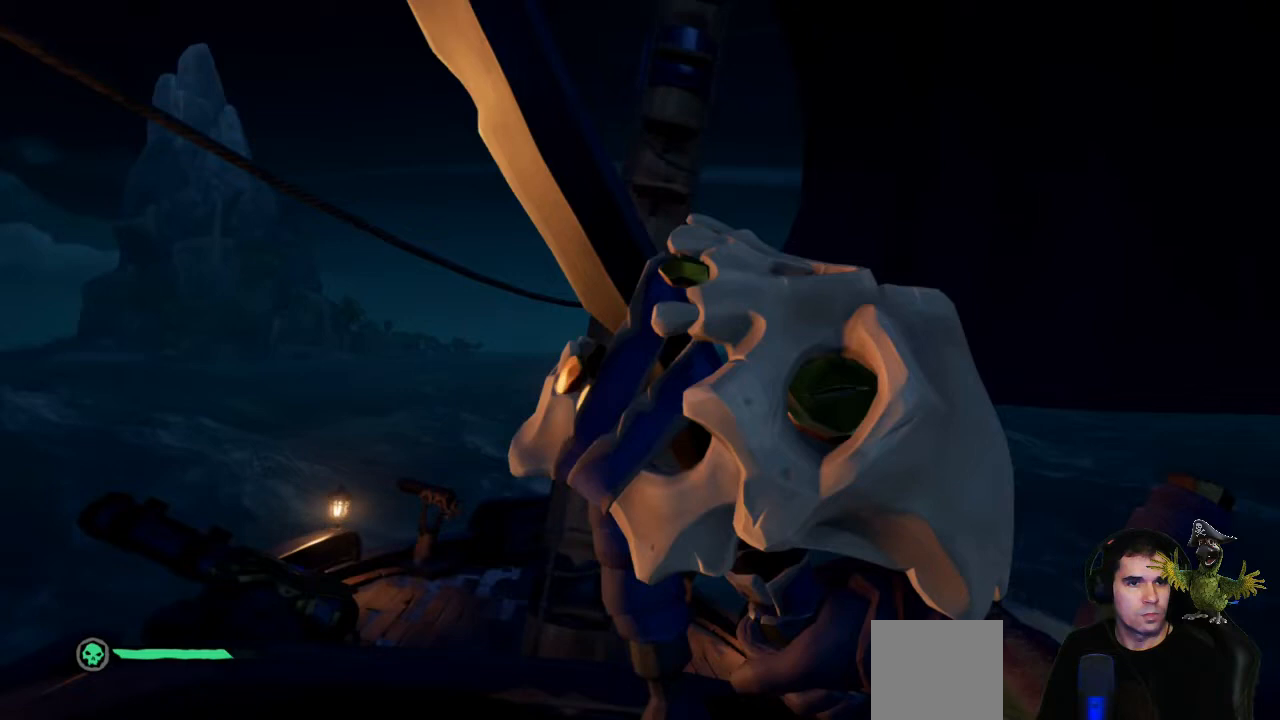
{"buttons": [], "left_stick": "down", "right_stick": "right", "events": [[300, "left_stick", "down"], [433, "right_stick", "right"]]}
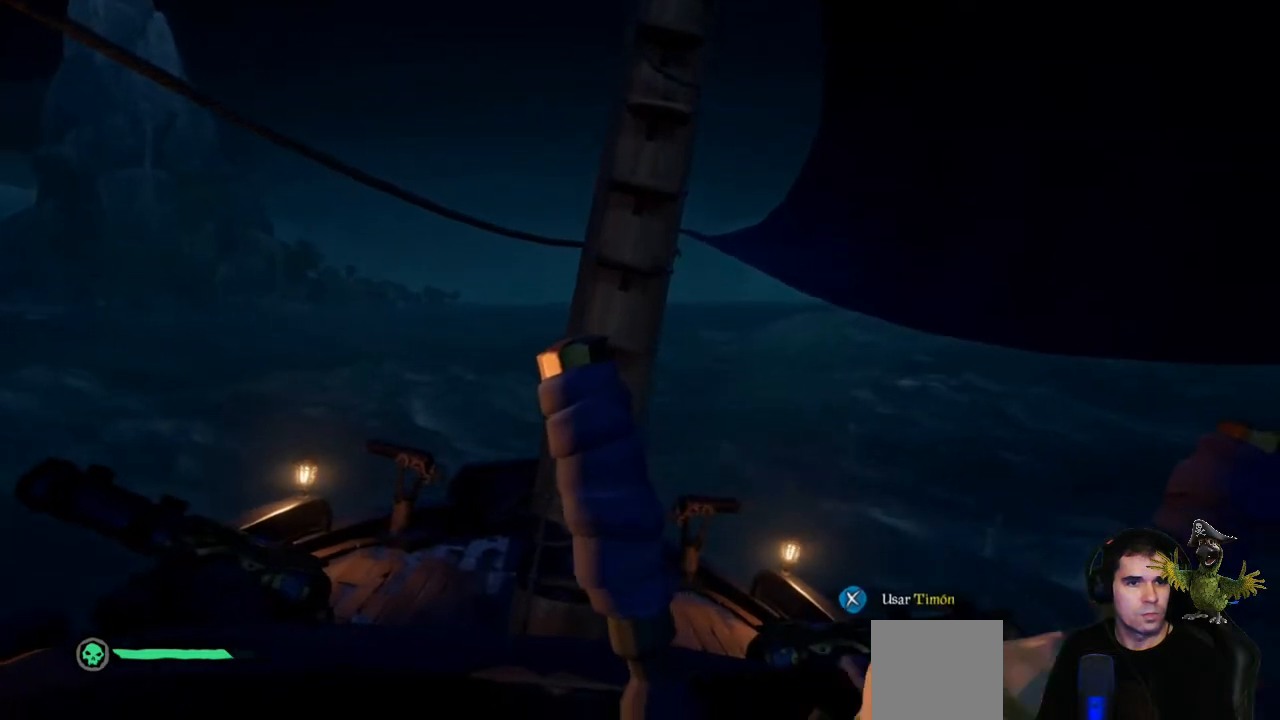
{"buttons": [], "left_stick": "center", "right_stick": "center", "events": [[67, "left_stick", "down-right"], [367, "right_stick", "center"], [400, "left_stick", "center"]]}
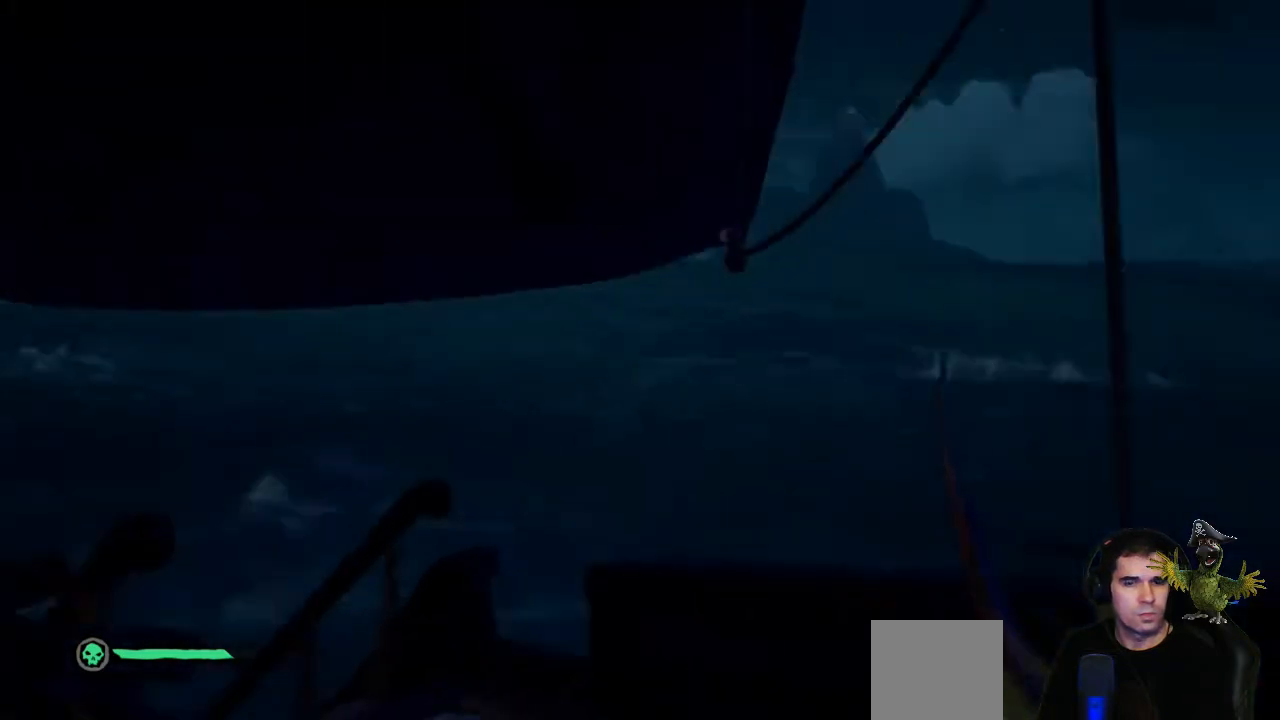
{"buttons": [], "left_stick": "up", "right_stick": "center", "events": [[200, "right_stick", "right"], [400, "right_stick", "center"], [433, "left_stick", "up"]]}
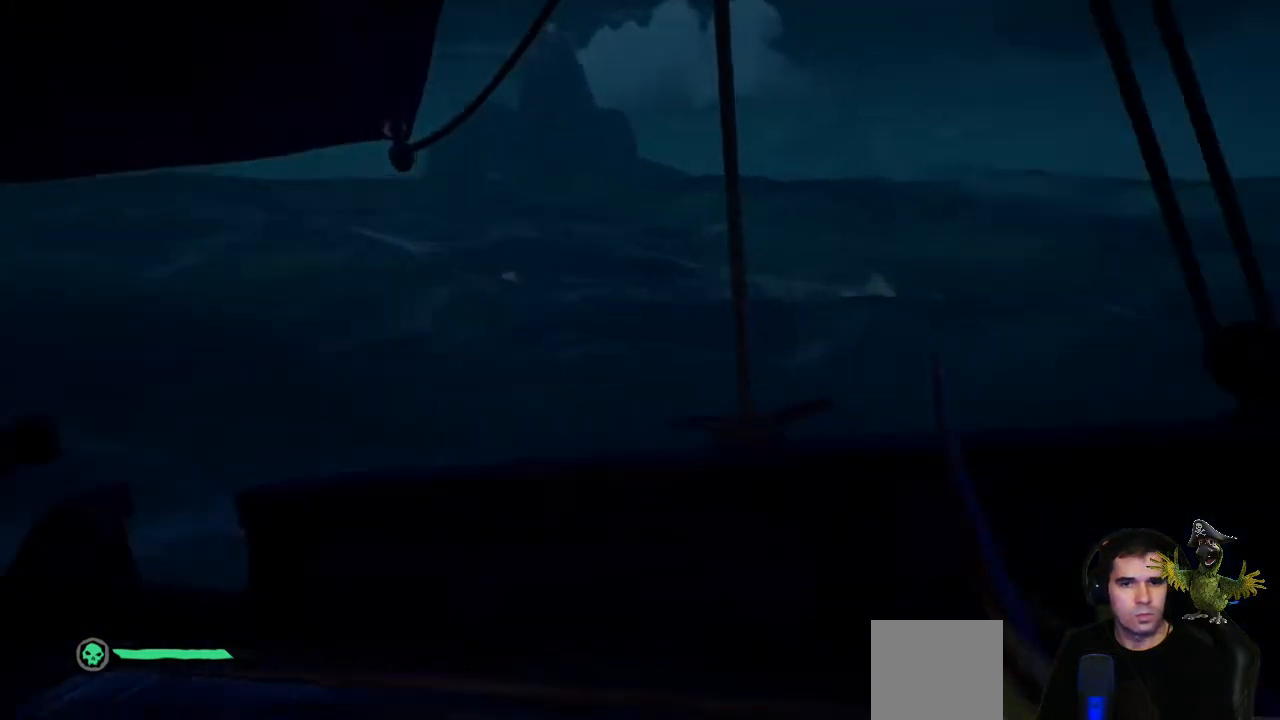
{"buttons": [], "left_stick": "center", "right_stick": "center", "events": [[300, "right_stick", "up-left"], [467, "left_stick", "center"], [500, "right_stick", "center"]]}
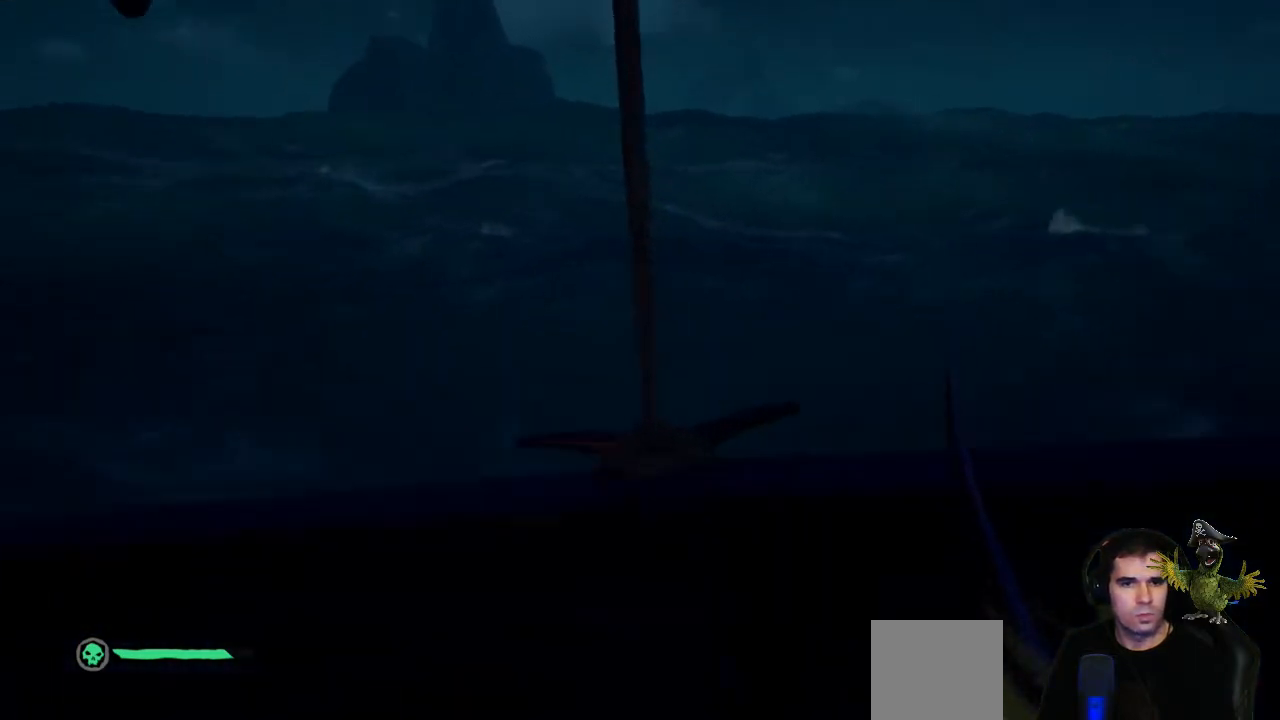
{"buttons": [], "left_stick": "center", "right_stick": "center", "events": [[133, "left_stick", "up"], [333, "X", "down"], [333, "left_stick", "center"], [433, "X", "up"]]}
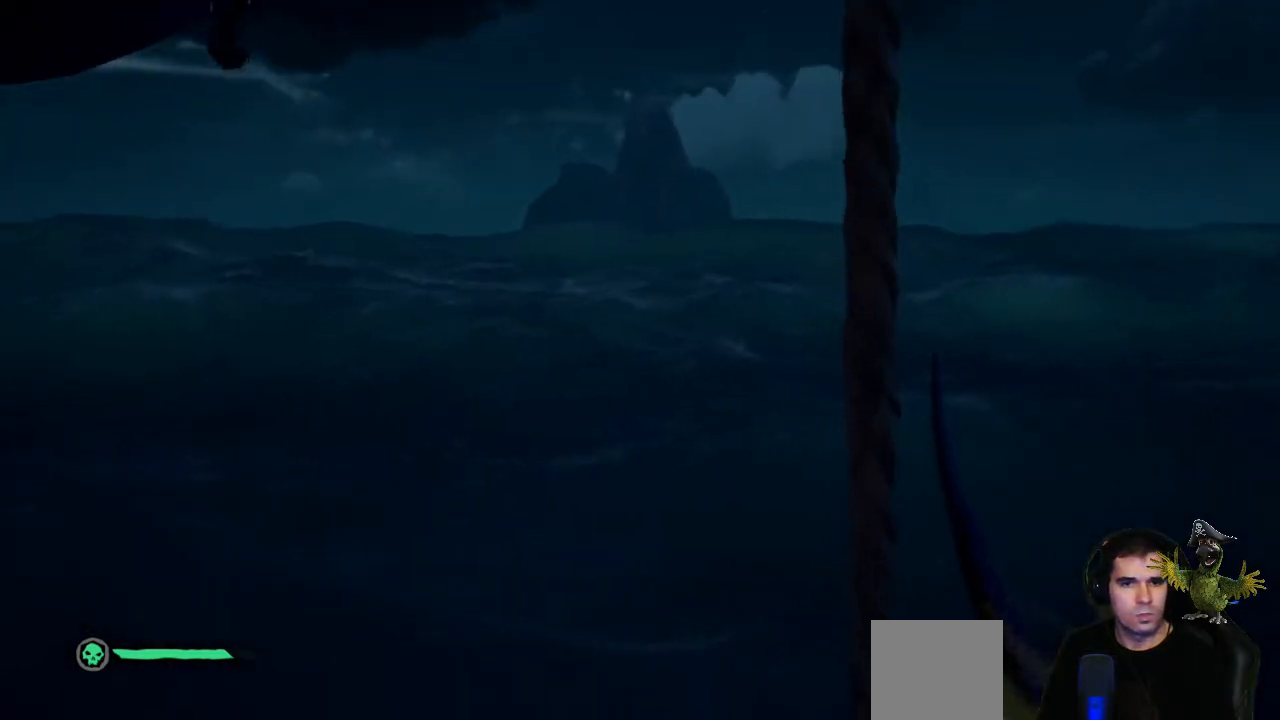
{"buttons": [], "left_stick": "up", "right_stick": "center", "events": [[167, "left_stick", "up"]]}
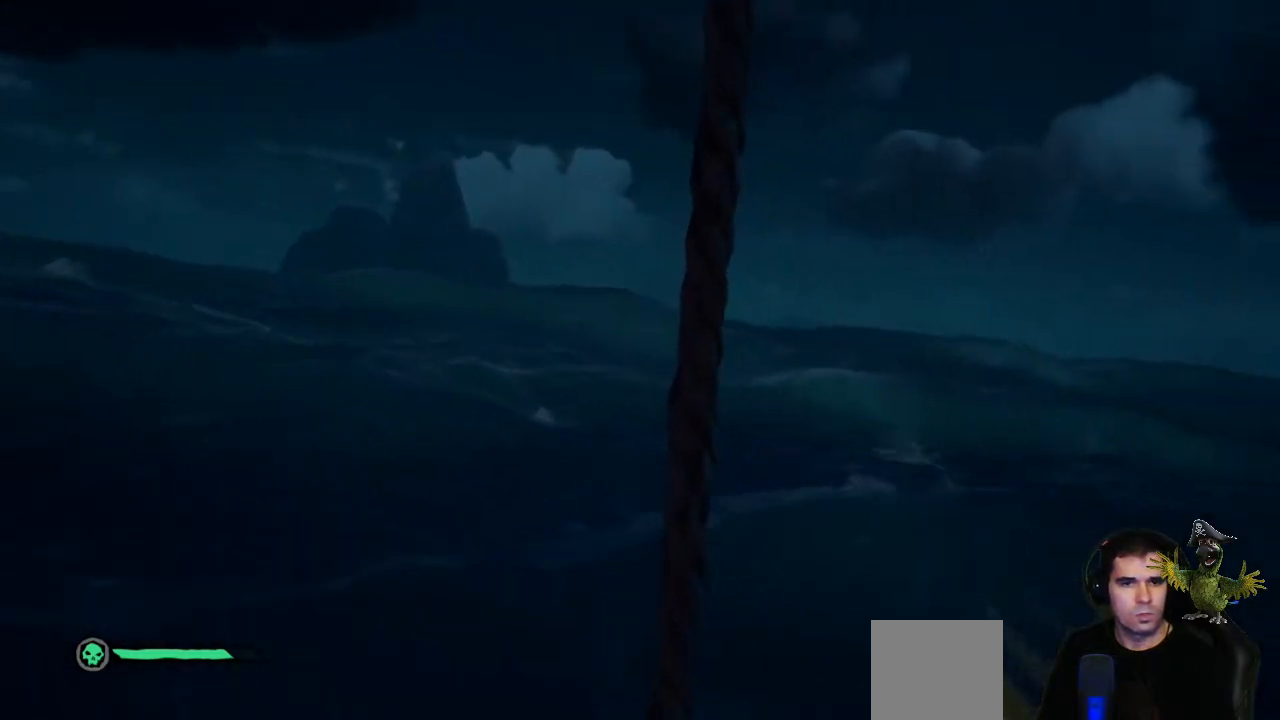
{"buttons": [], "left_stick": "up", "right_stick": "center", "events": []}
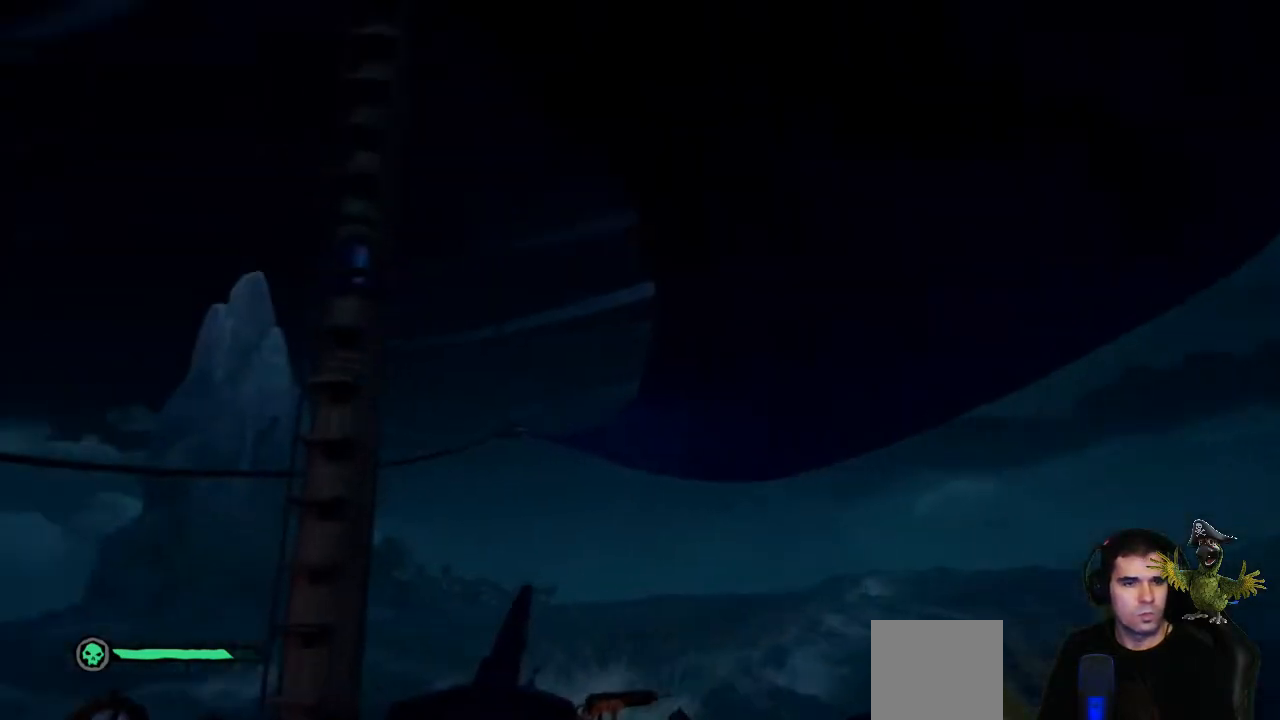
{"buttons": [], "left_stick": "up", "right_stick": "center"}
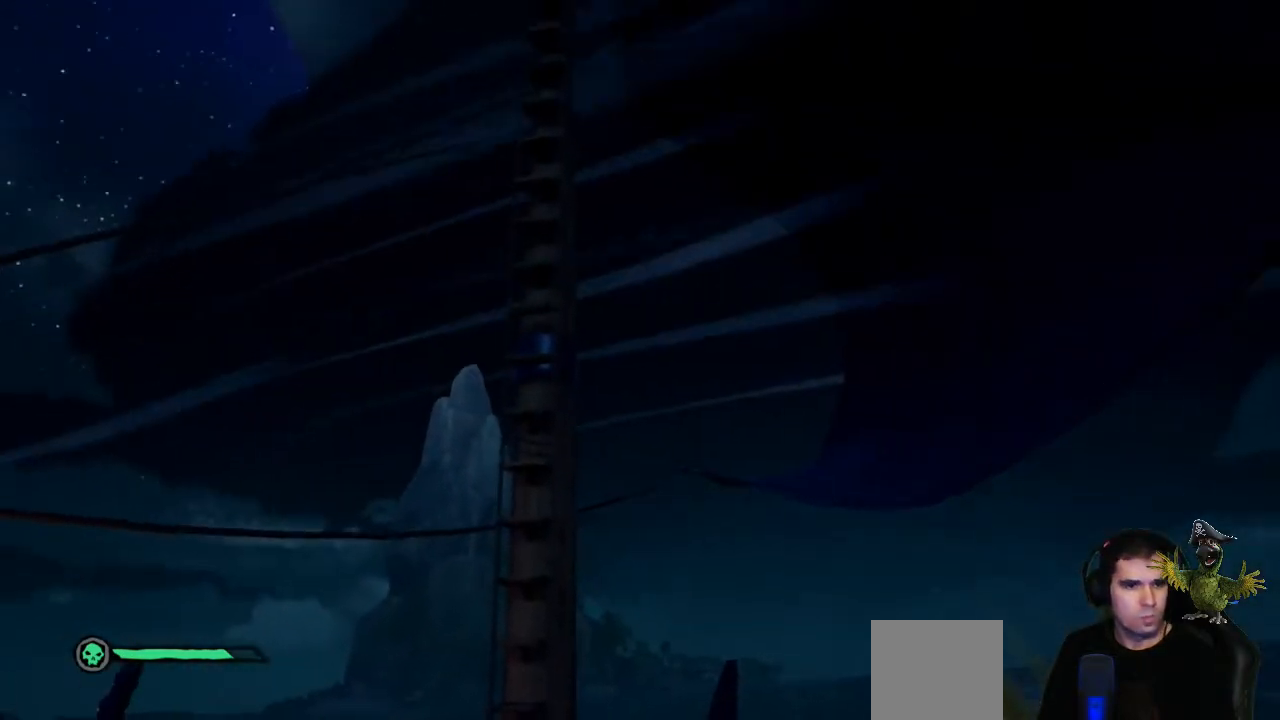
{"buttons": [], "left_stick": "up", "right_stick": "center", "events": [[67, "right_stick", "down-right"], [400, "right_stick", "center"]]}
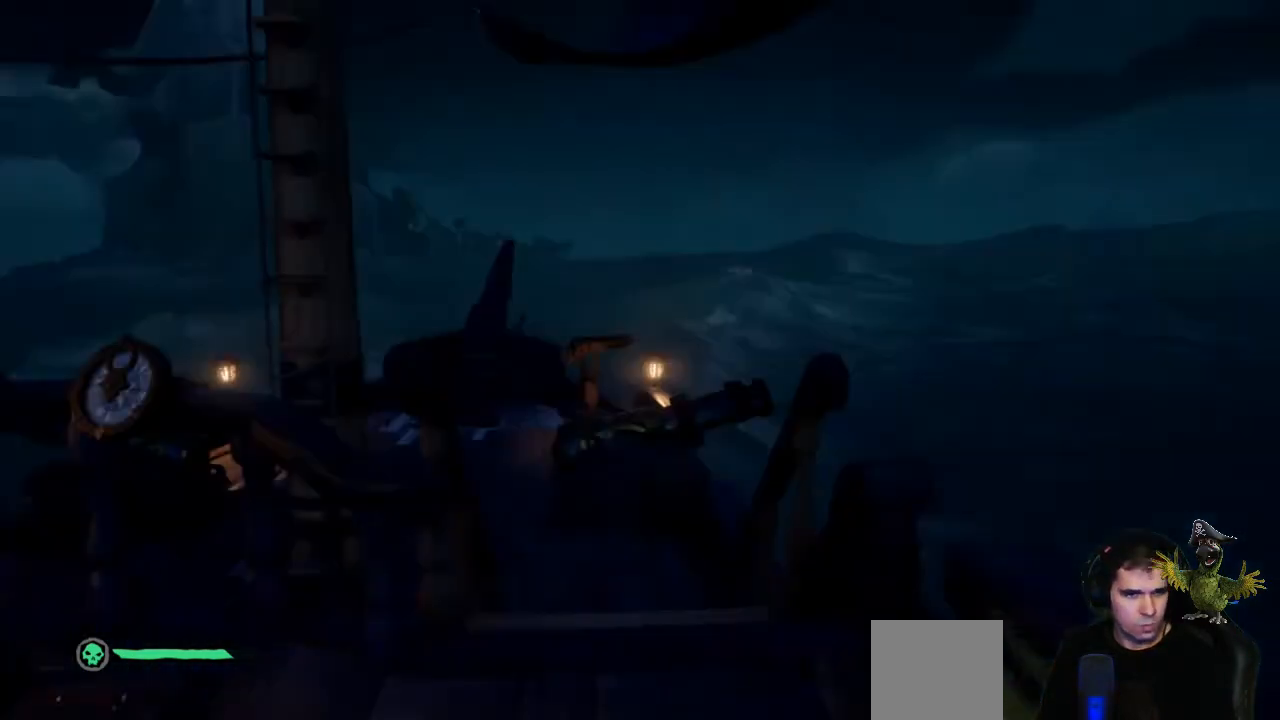
{"buttons": [], "left_stick": "up", "right_stick": "center", "events": []}
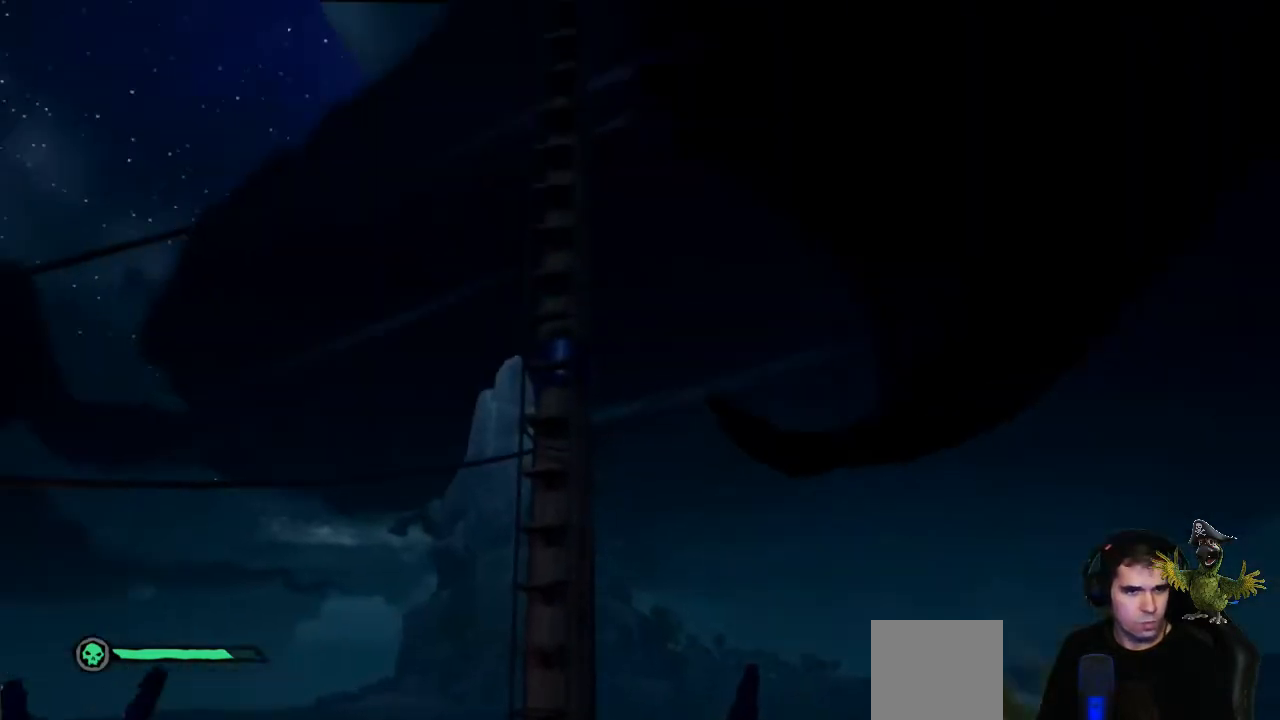
{"buttons": [], "left_stick": "up", "right_stick": "down-right", "events": [[67, "right_stick", "down-right"]]}
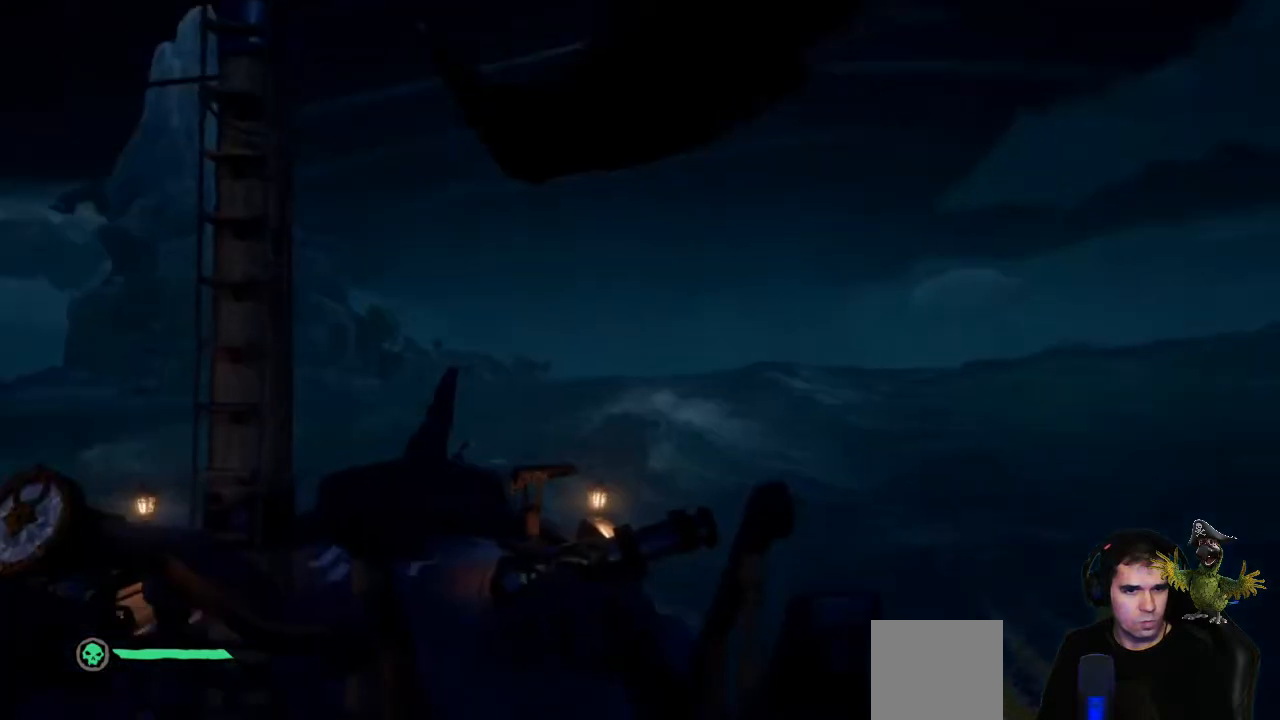
{"buttons": [], "left_stick": "up", "right_stick": "center", "events": [[367, "right_stick", "center"]]}
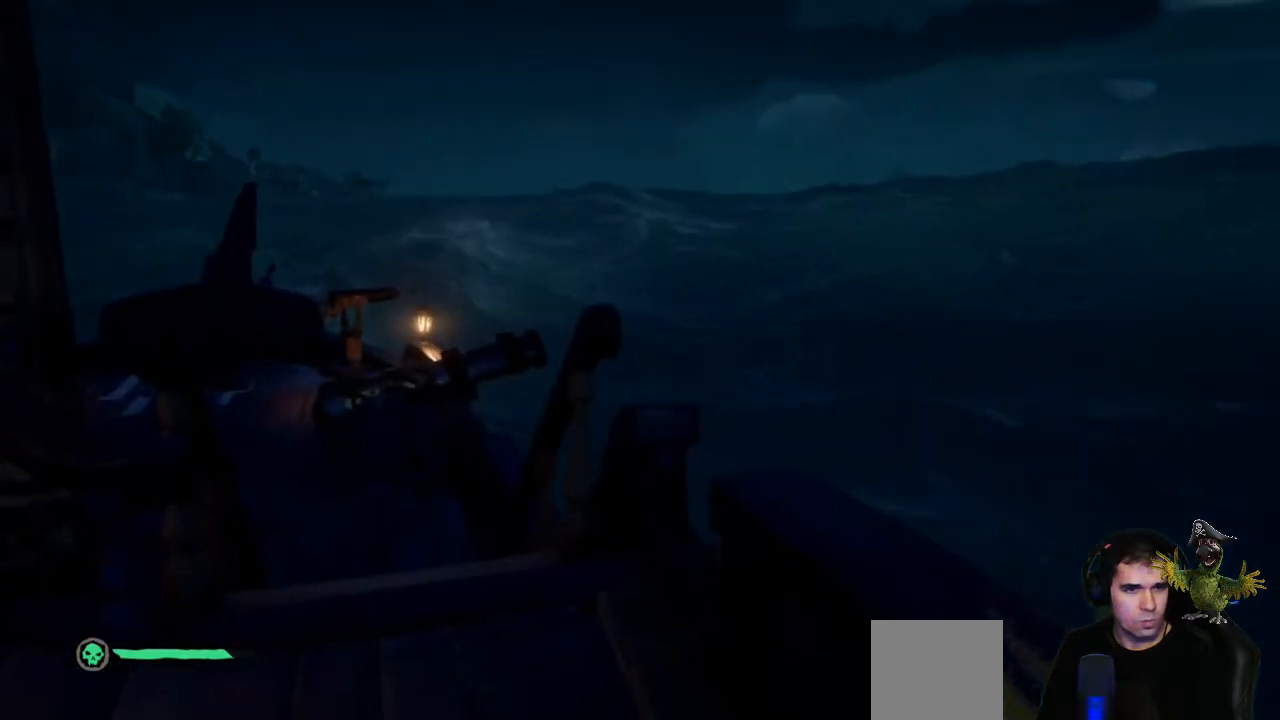
{"buttons": [], "left_stick": "center", "right_stick": "center"}